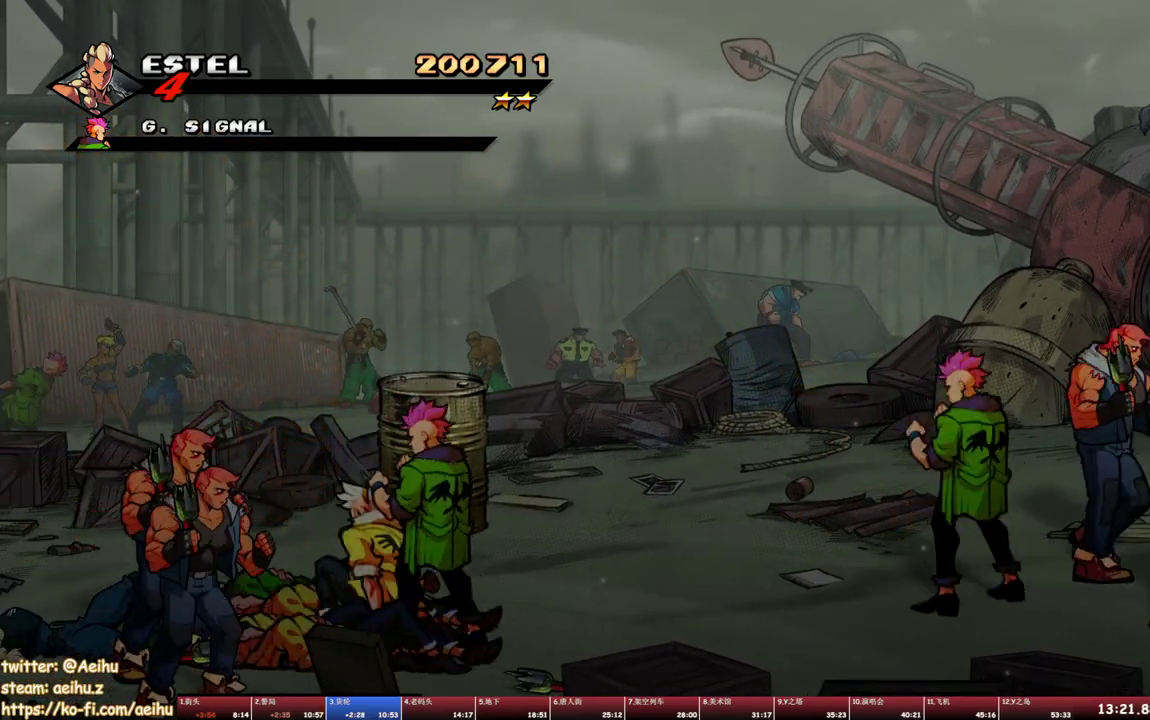
Gameplay with a controller (PlayStation layout); each line is a JSON object with the inputs held at the frame after it. "events" lists button and stick changes between this image and that frame as [ms after this image, input, new state], when the widget could be followed in between. Not read: L2 L3 R2 R3 left_stick right_stick.
{"buttons": [], "events": []}
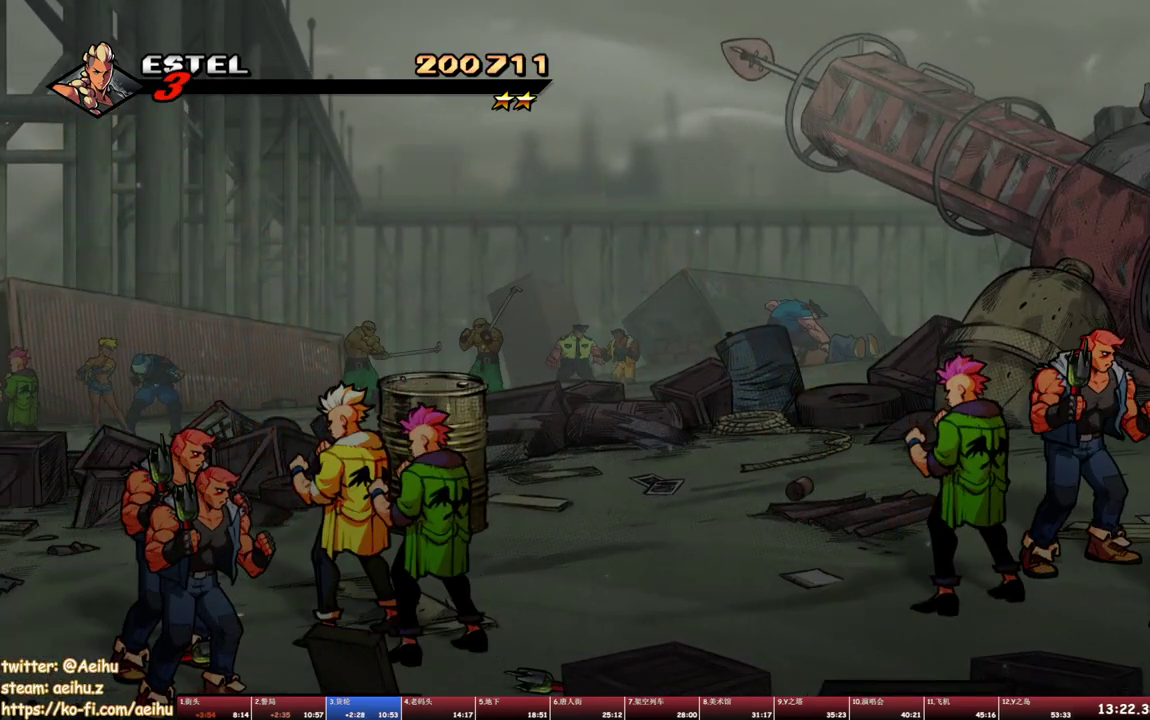
{"buttons": [], "events": []}
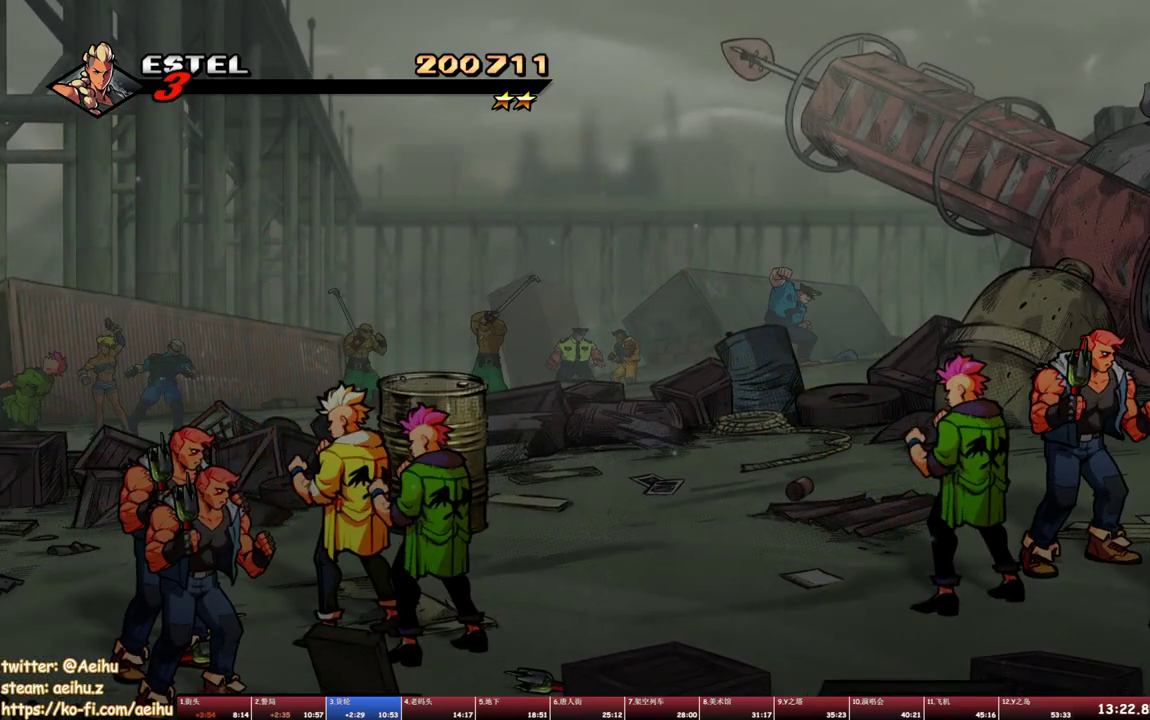
{"buttons": [], "events": []}
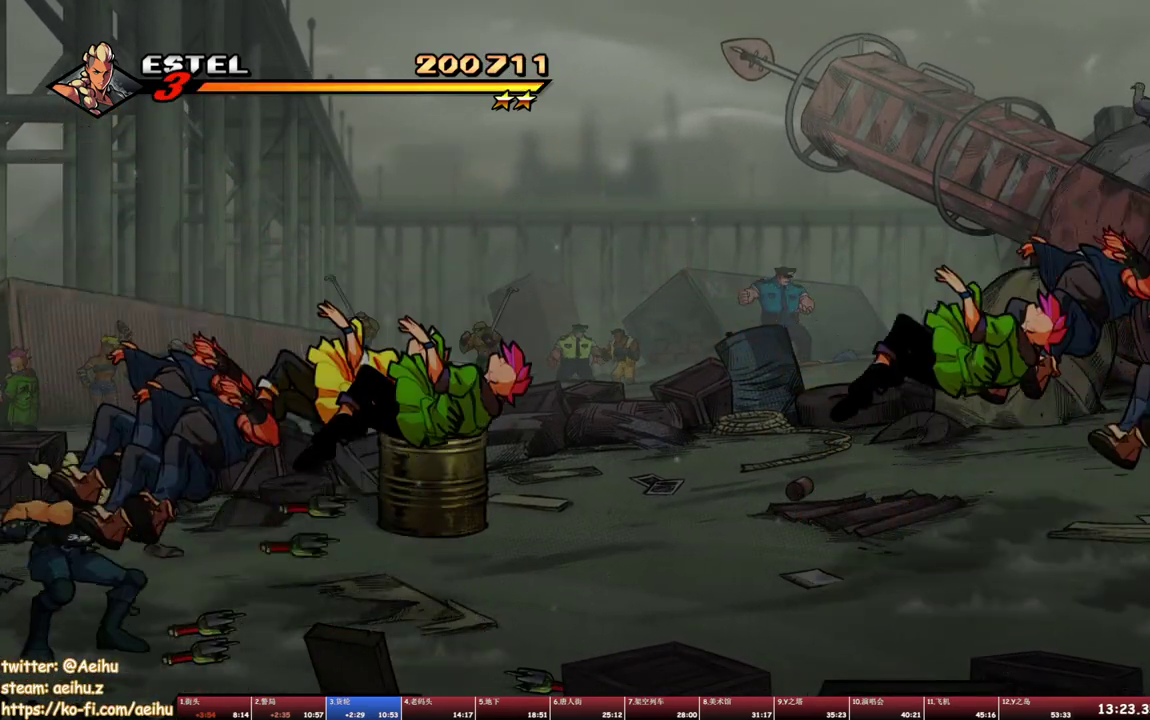
{"buttons": ["SQUARE"], "events": [[50, "TRIANGLE", "down"], [133, "TRIANGLE", "up"], [200, "TRIANGLE", "down"], [250, "TRIANGLE", "up"], [333, "SQUARE", "down"]]}
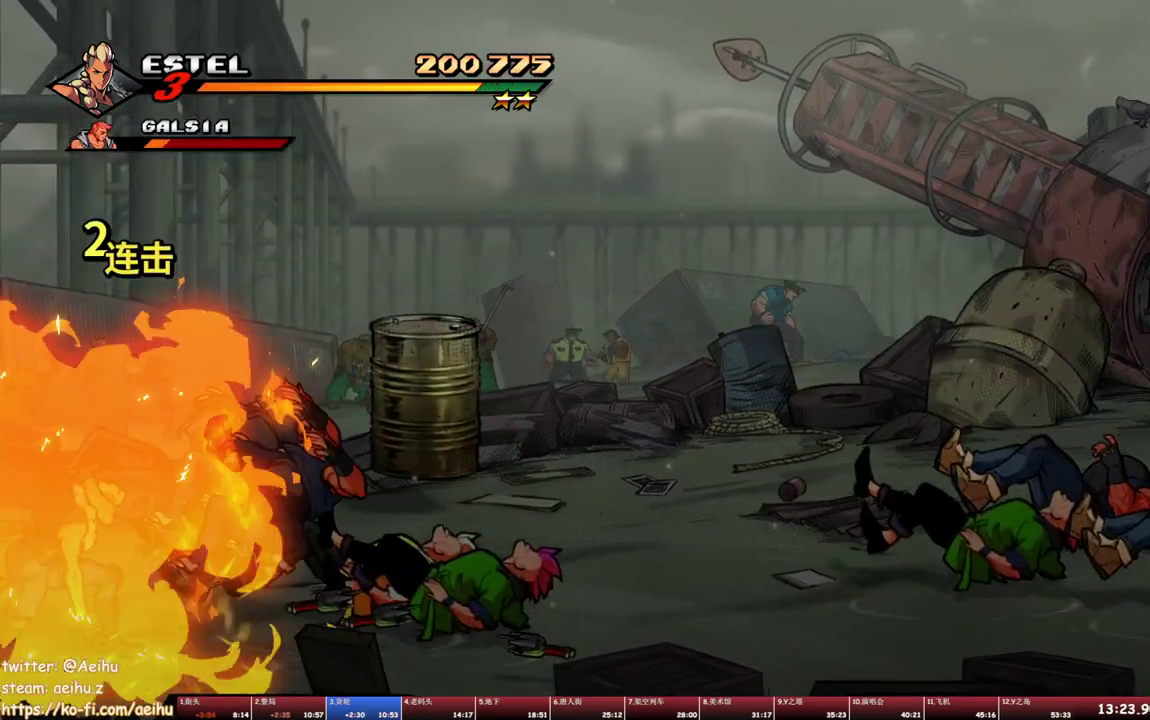
{"buttons": ["SQUARE", "DPAD_RIGHT"], "events": [[483, "DPAD_RIGHT", "down"]]}
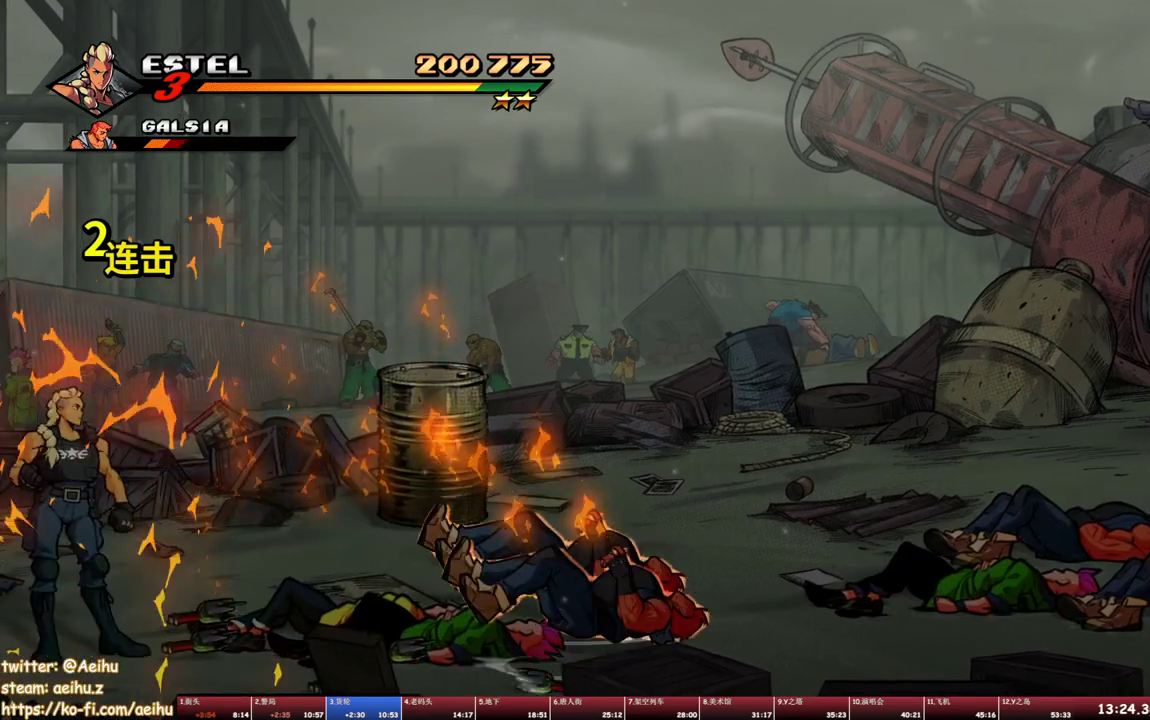
{"buttons": [], "events": [[17, "SQUARE", "up"], [150, "DPAD_RIGHT", "up"]]}
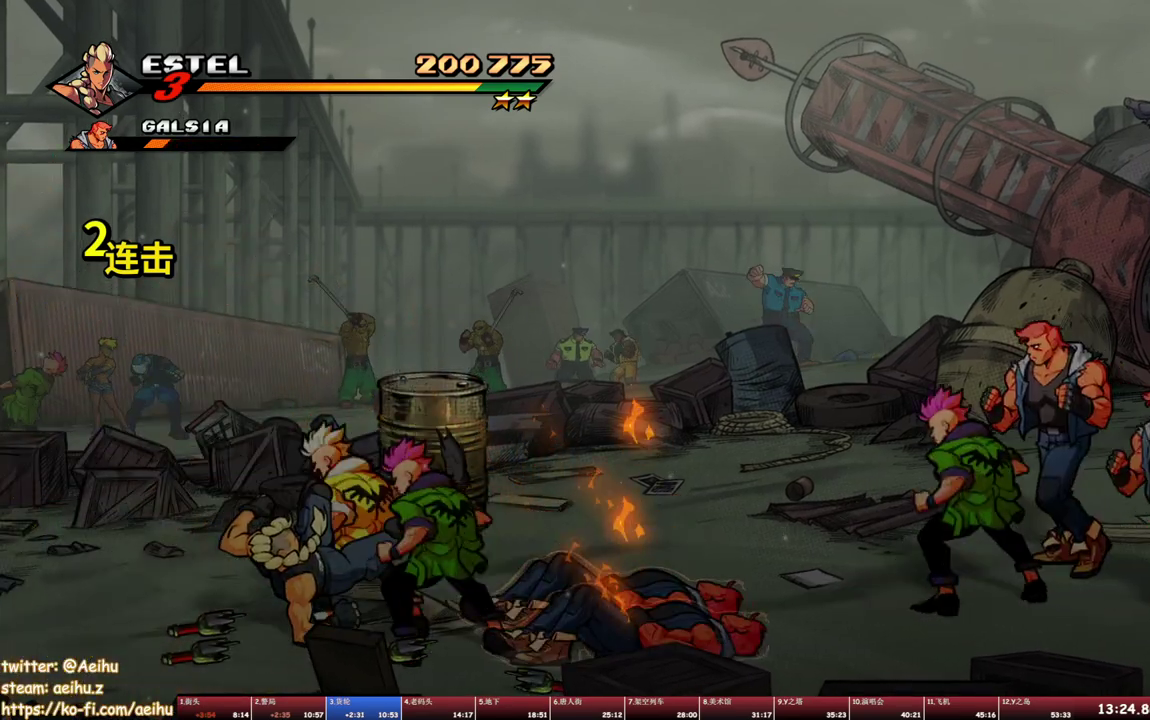
{"buttons": ["TRIANGLE", "DPAD_RIGHT"], "events": [[233, "DPAD_RIGHT", "down"], [317, "TRIANGLE", "down"], [400, "TRIANGLE", "up"], [450, "TRIANGLE", "down"]]}
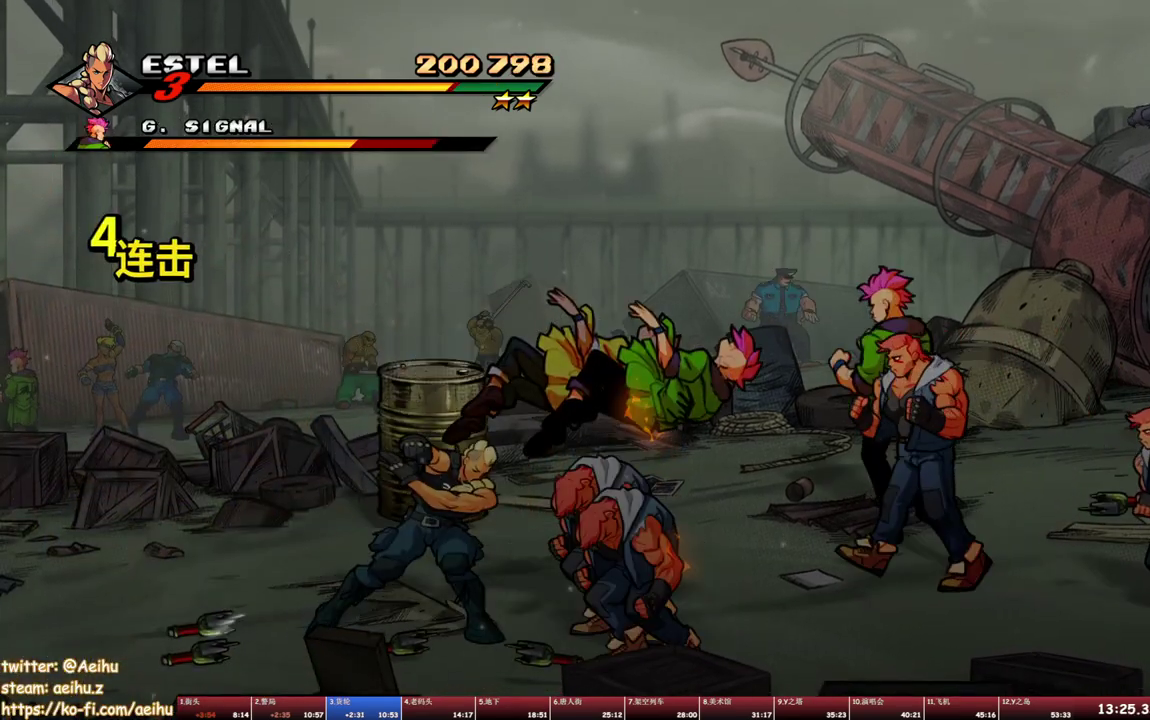
{"buttons": [], "events": [[50, "TRIANGLE", "up"], [67, "DPAD_RIGHT", "up"]]}
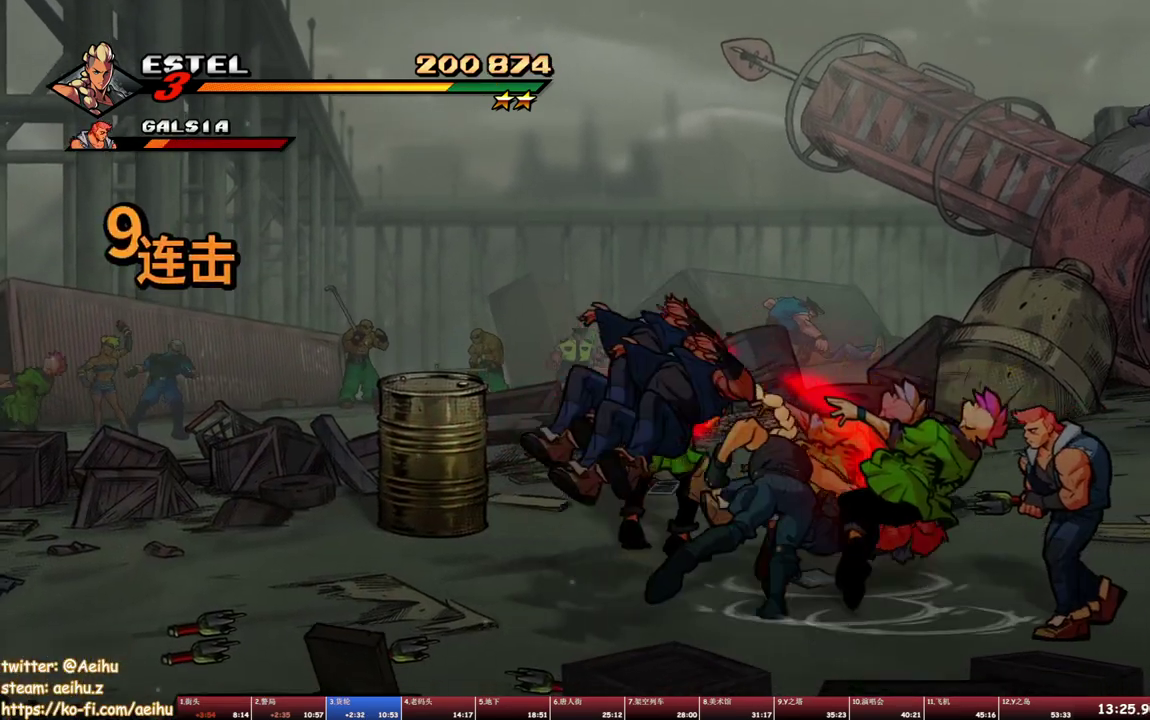
{"buttons": [], "events": [[100, "TRIANGLE", "down"], [183, "TRIANGLE", "up"], [233, "TRIANGLE", "down"], [300, "TRIANGLE", "up"], [350, "TRIANGLE", "down"], [433, "TRIANGLE", "up"]]}
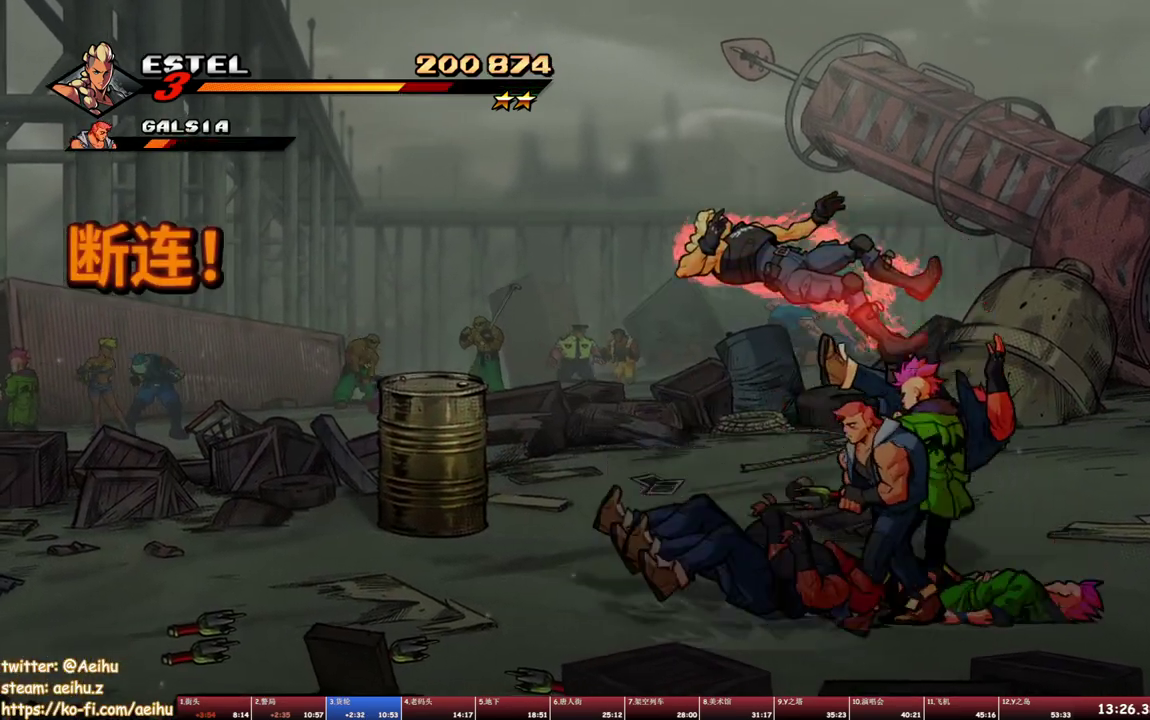
{"buttons": [], "events": [[50, "DPAD_RIGHT", "down"], [117, "CROSS", "down"], [117, "DPAD_UP", "down"], [150, "SQUARE", "down"], [200, "DPAD_UP", "up"], [217, "SQUARE", "up"], [233, "CROSS", "up"], [233, "DPAD_RIGHT", "up"], [300, "TRIANGLE", "down"], [350, "TRIANGLE", "up"], [417, "TRIANGLE", "down"], [483, "TRIANGLE", "up"]]}
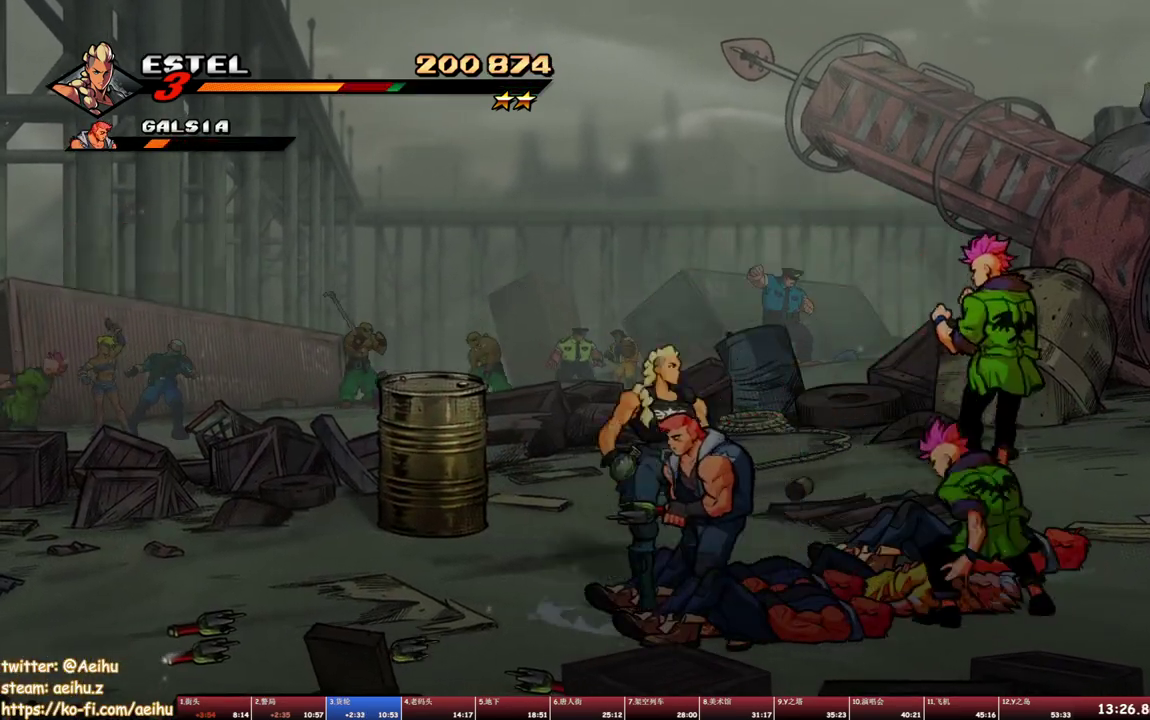
{"buttons": [], "events": [[33, "TRIANGLE", "down"], [233, "TRIANGLE", "up"]]}
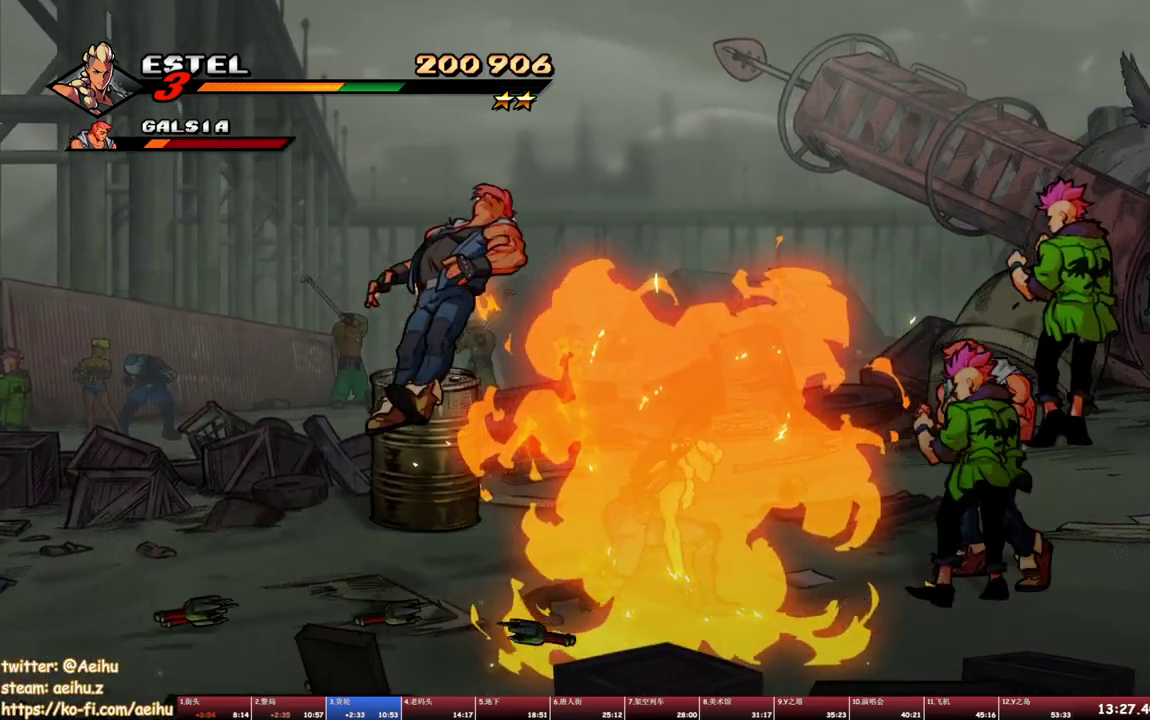
{"buttons": ["DPAD_LEFT"], "events": [[133, "DPAD_RIGHT", "down"], [167, "DPAD_UP", "down"], [367, "DPAD_RIGHT", "up"], [383, "DPAD_LEFT", "down"], [417, "DPAD_UP", "up"]]}
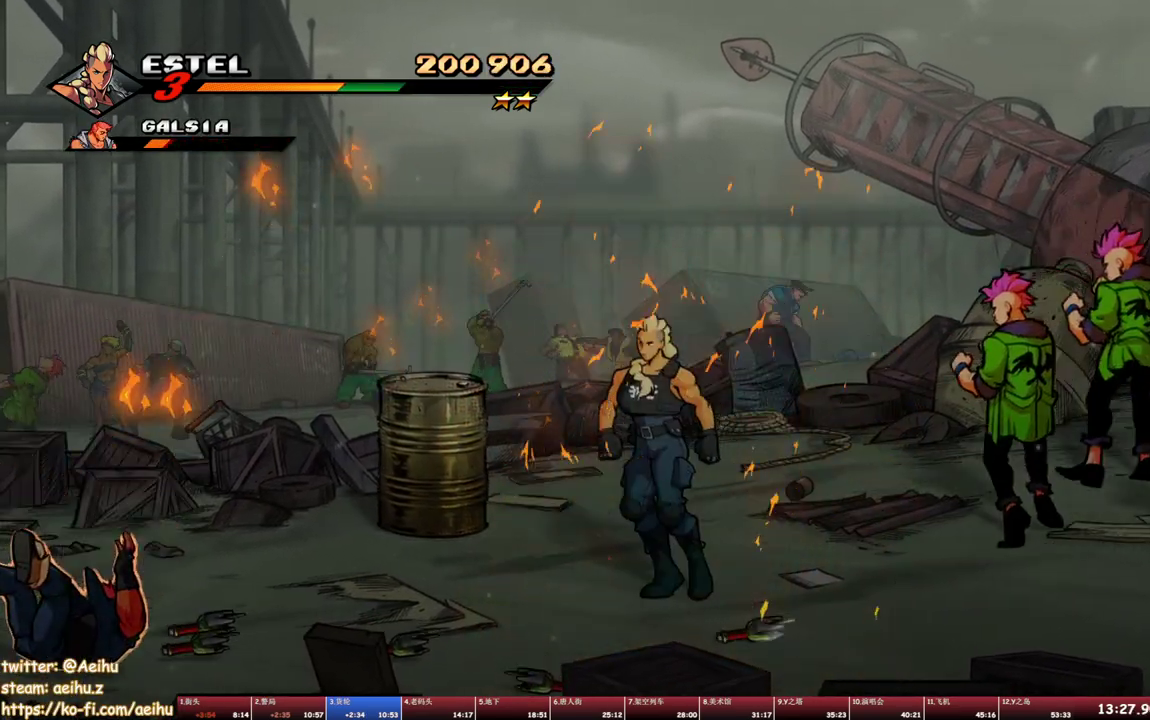
{"buttons": [], "events": [[50, "CROSS", "down"], [167, "CROSS", "up"], [267, "TRIANGLE", "down"], [367, "DPAD_LEFT", "up"], [367, "TRIANGLE", "up"]]}
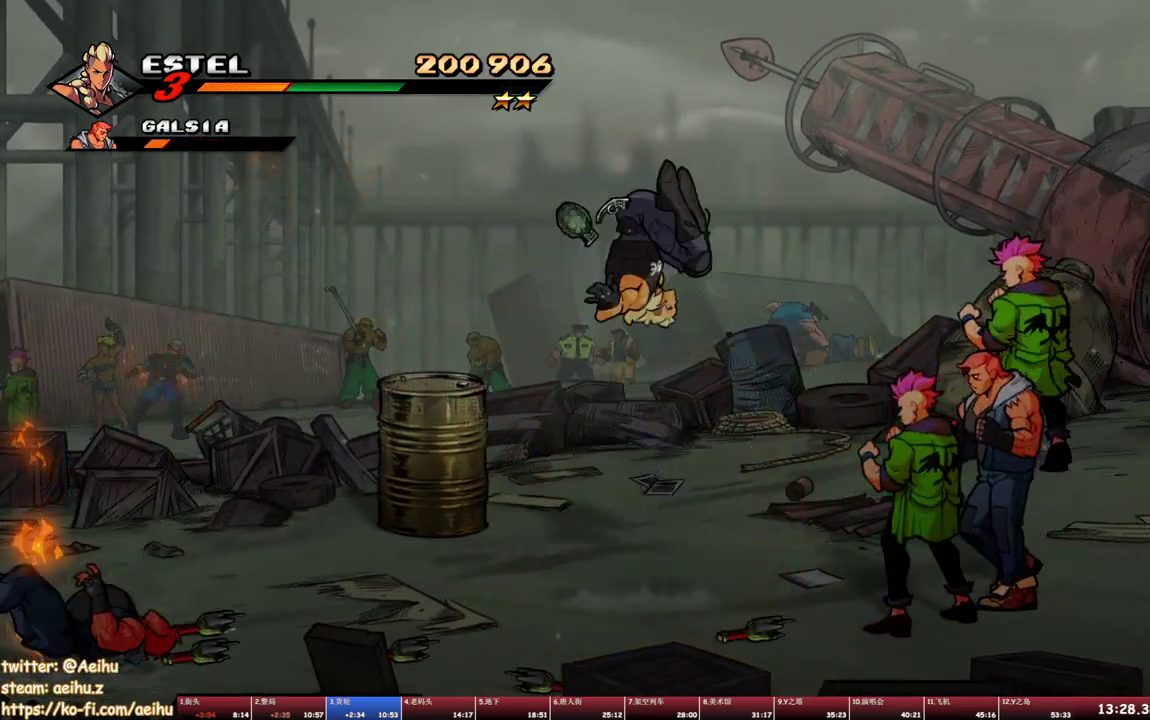
{"buttons": ["TRIANGLE"], "events": [[217, "TRIANGLE", "down"]]}
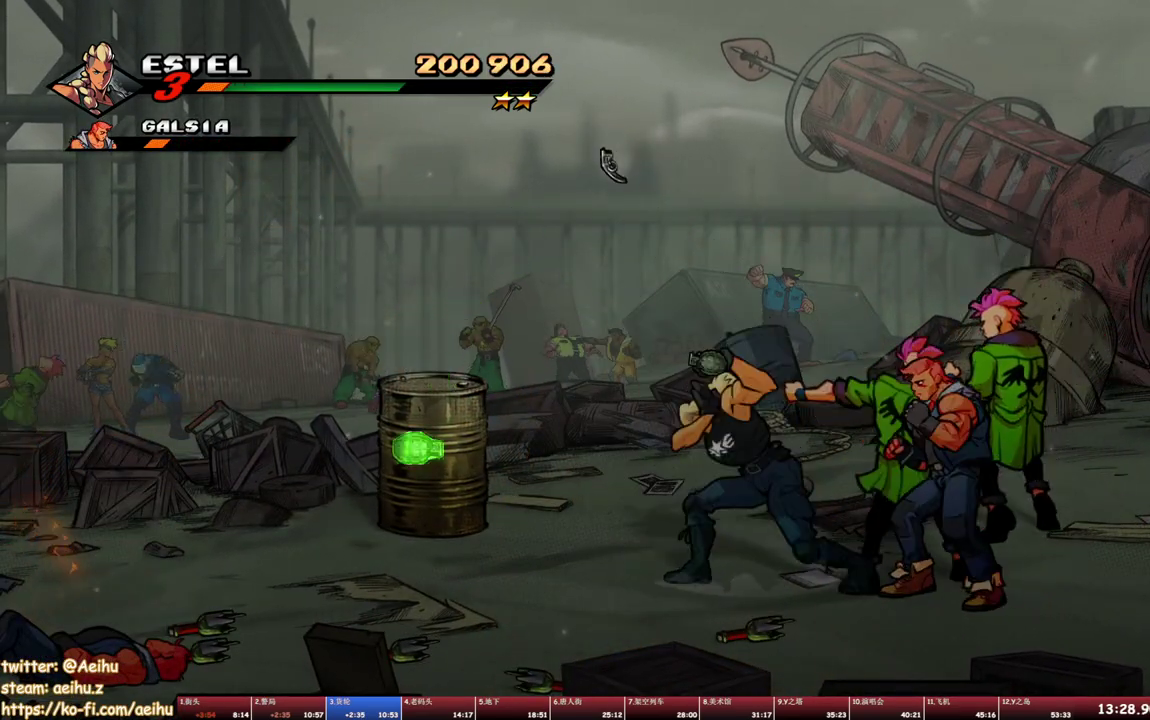
{"buttons": ["SQUARE", "DPAD_RIGHT"], "events": [[100, "TRIANGLE", "up"], [350, "DPAD_RIGHT", "down"], [450, "SQUARE", "down"]]}
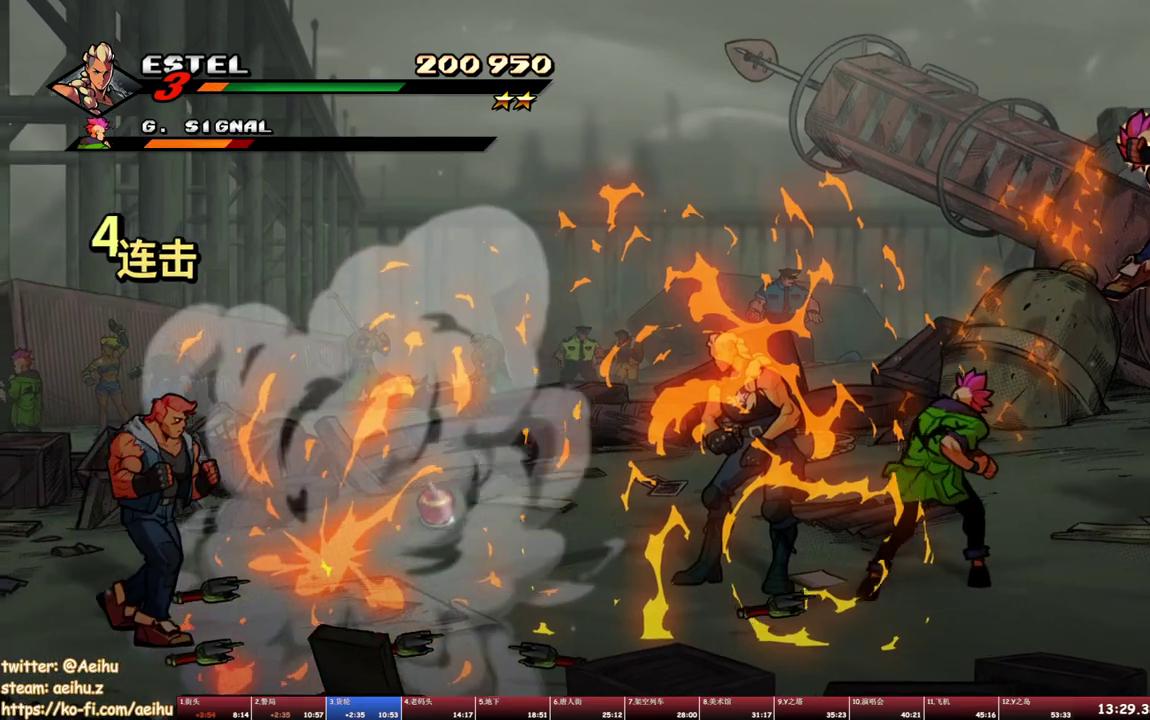
{"buttons": ["SQUARE"], "events": [[250, "DPAD_RIGHT", "up"]]}
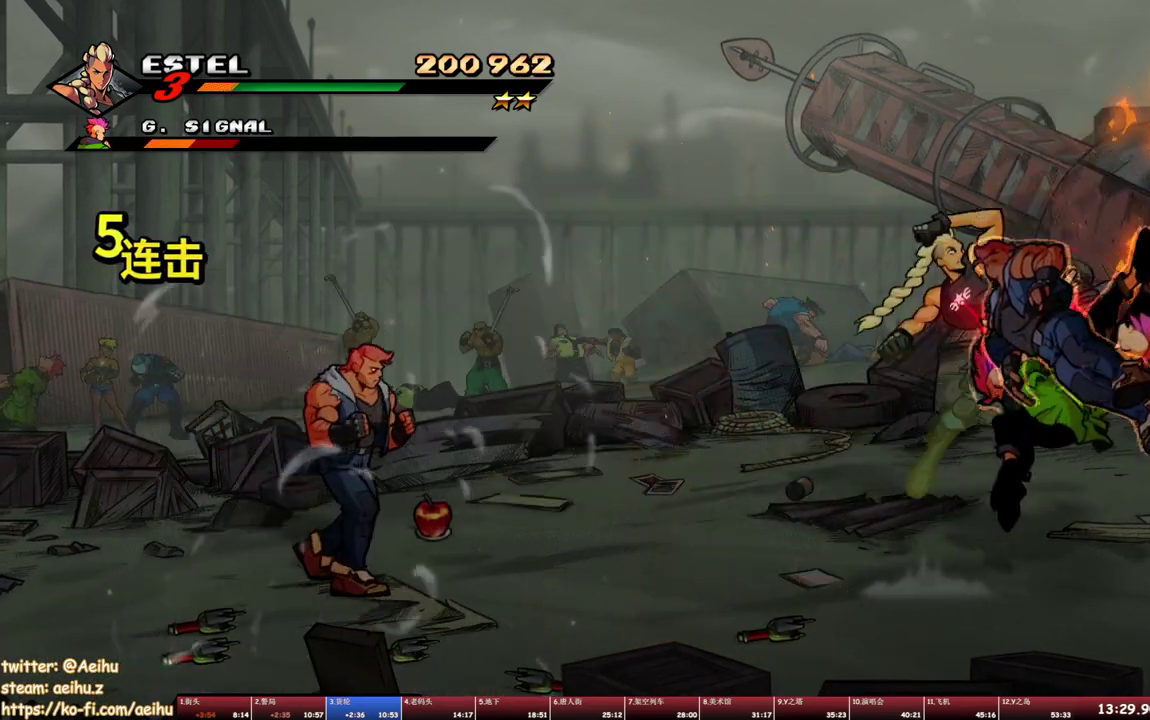
{"buttons": ["DPAD_UP", "DPAD_LEFT"], "events": [[350, "DPAD_LEFT", "down"], [367, "DPAD_UP", "down"], [417, "SQUARE", "up"]]}
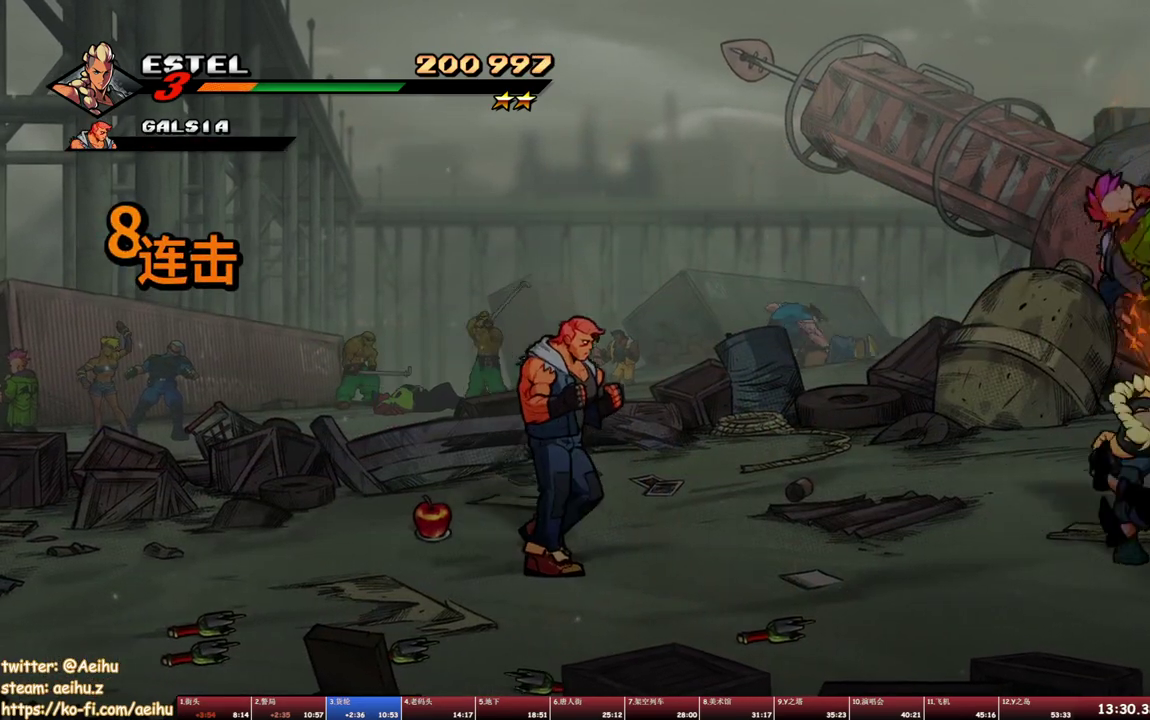
{"buttons": ["DPAD_LEFT"], "events": [[150, "DPAD_LEFT", "up"], [150, "DPAD_UP", "up"], [433, "DPAD_LEFT", "down"]]}
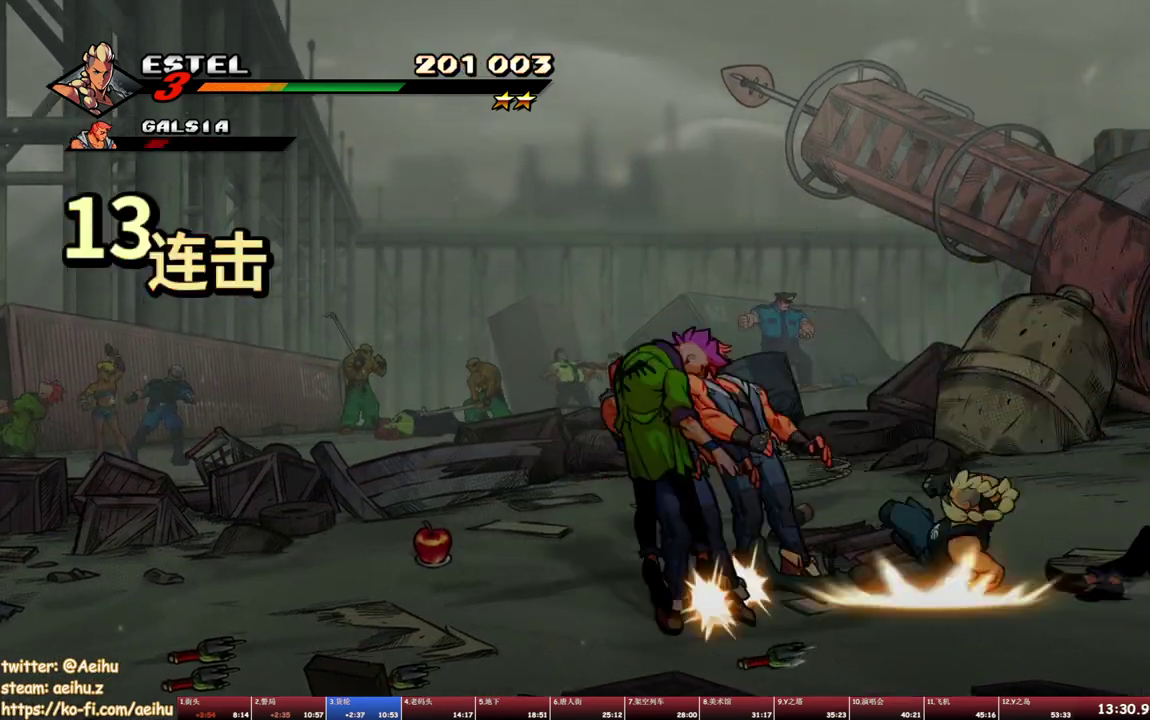
{"buttons": ["TRIANGLE", "DPAD_UP", "DPAD_LEFT"], "events": [[133, "TRIANGLE", "down"], [333, "DPAD_UP", "down"]]}
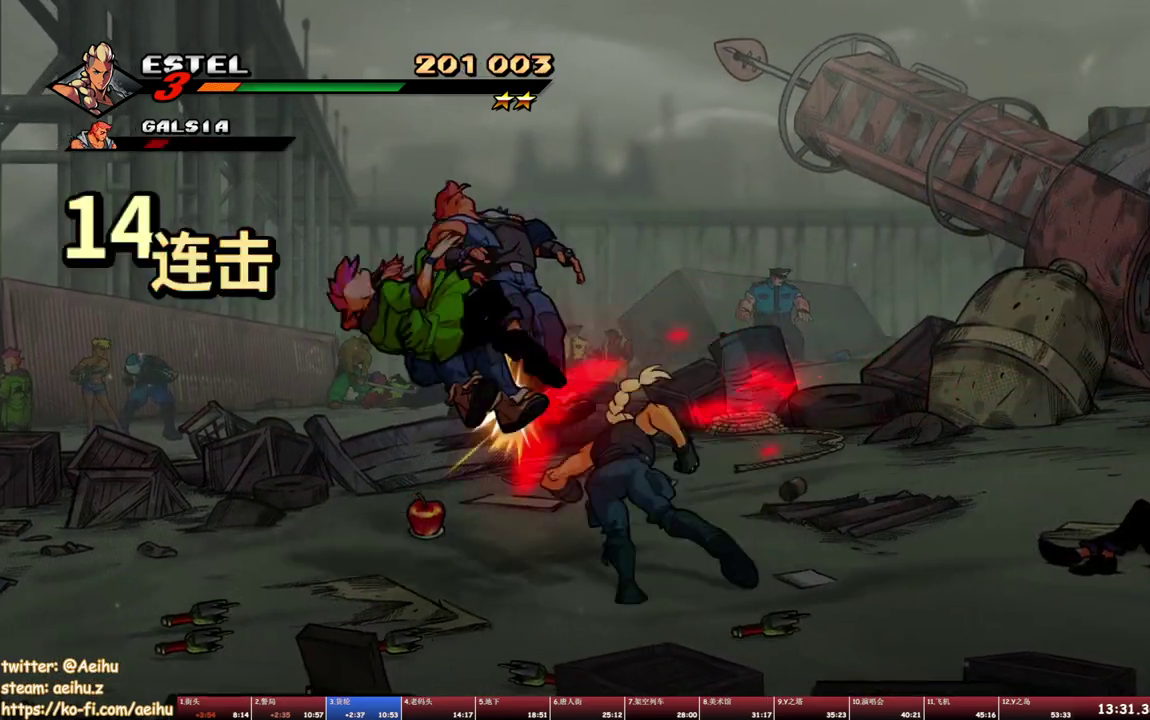
{"buttons": ["DPAD_UP", "DPAD_LEFT"], "events": [[33, "TRIANGLE", "up"]]}
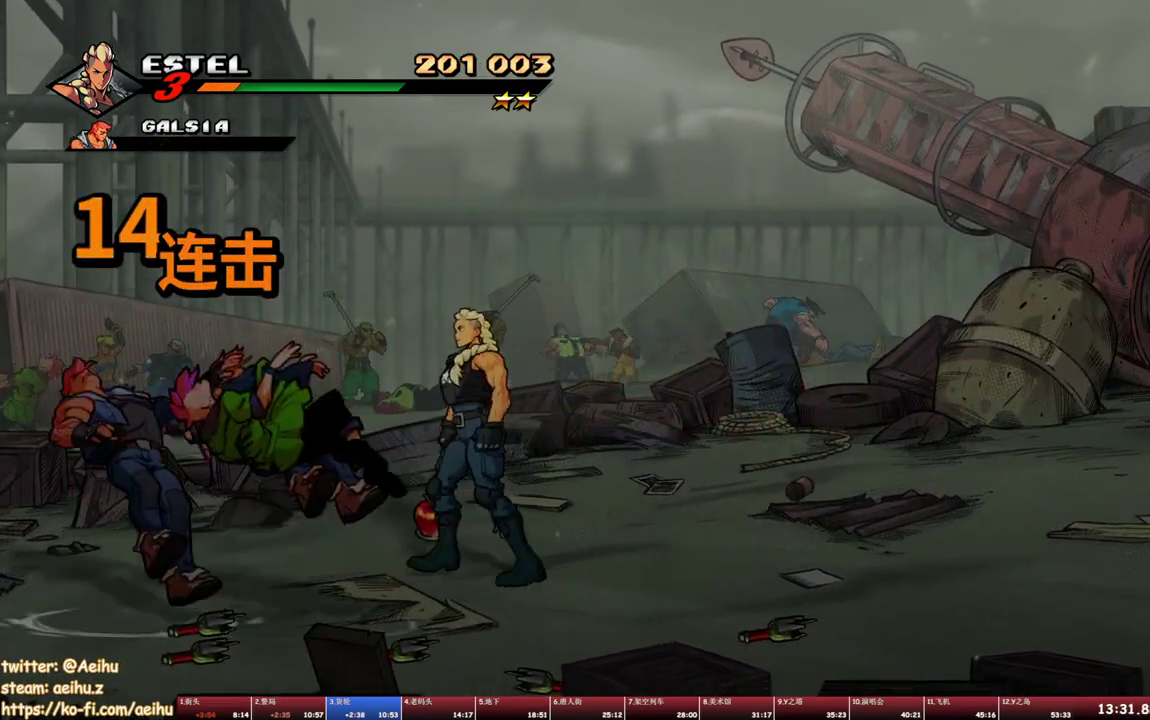
{"buttons": ["DPAD_RIGHT"], "events": [[183, "CIRCLE", "down"], [183, "DPAD_LEFT", "up"], [217, "DPAD_RIGHT", "down"], [250, "DPAD_UP", "up"], [283, "CIRCLE", "up"], [383, "CROSS", "down"], [450, "CROSS", "up"]]}
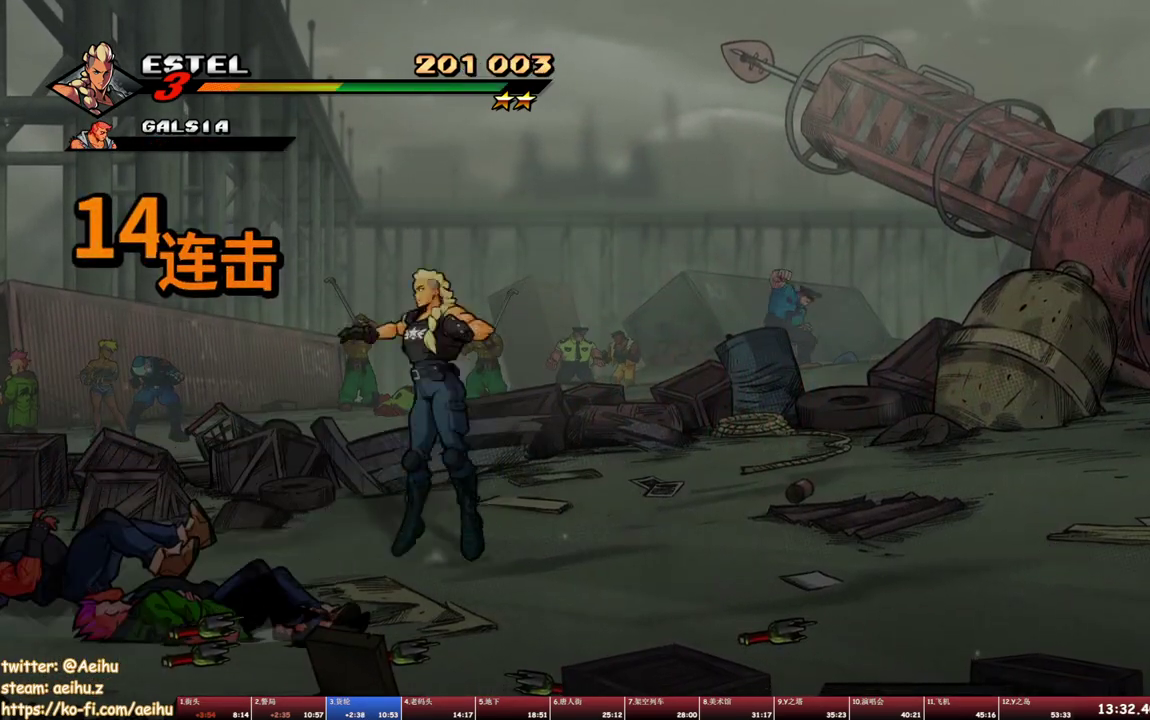
{"buttons": ["DPAD_RIGHT"], "events": [[17, "SQUARE", "down"], [183, "SQUARE", "up"], [250, "DPAD_RIGHT", "up"], [350, "DPAD_RIGHT", "down"], [367, "SQUARE", "down"], [450, "SQUARE", "up"]]}
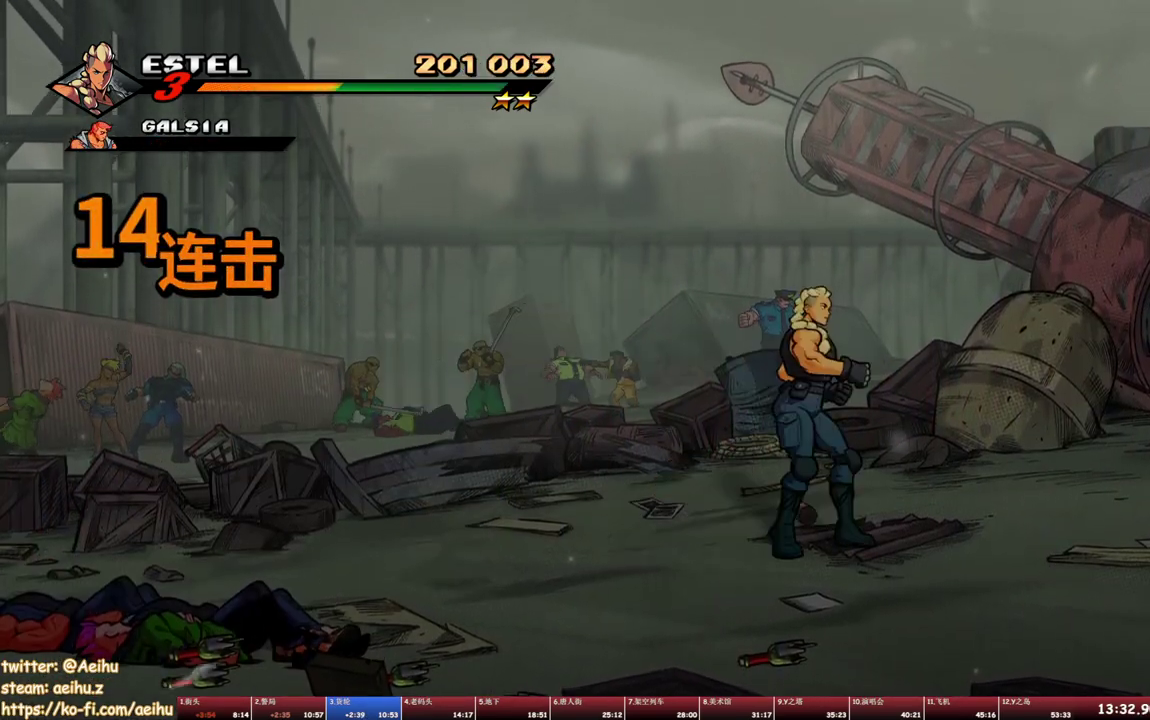
{"buttons": ["DPAD_RIGHT"], "events": [[17, "SQUARE", "down"], [100, "SQUARE", "up"], [150, "SQUARE", "down"], [300, "SQUARE", "up"]]}
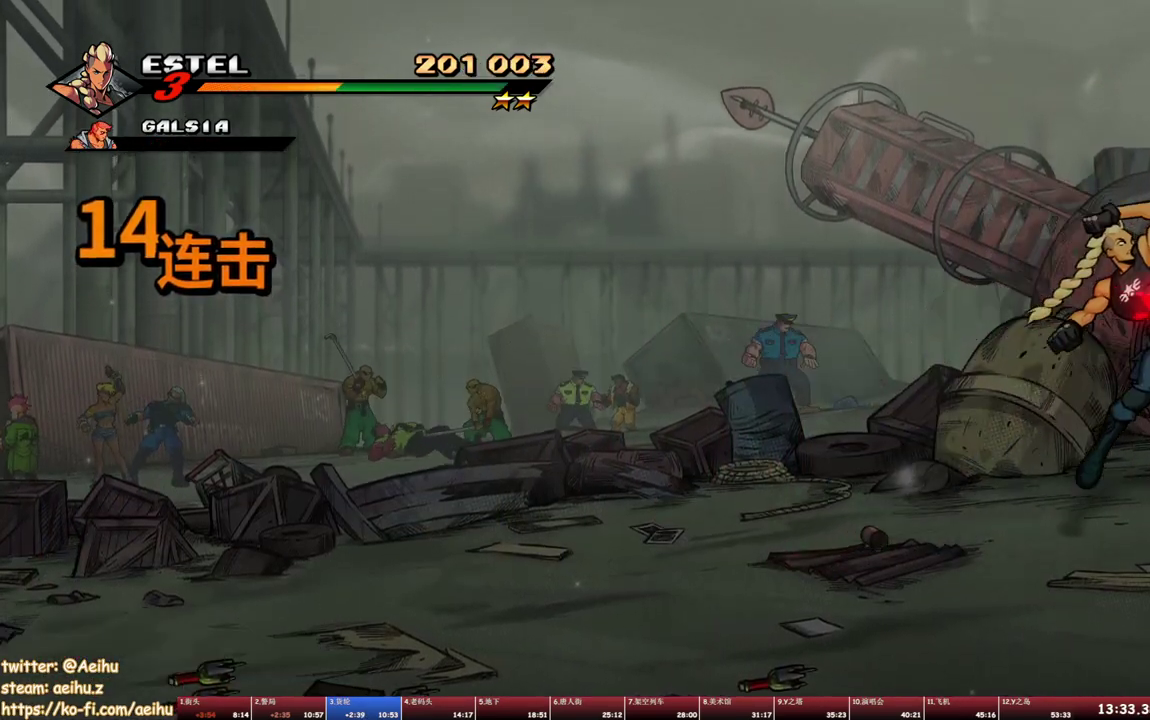
{"buttons": ["DPAD_DOWN", "DPAD_RIGHT"], "events": [[100, "DPAD_DOWN", "down"]]}
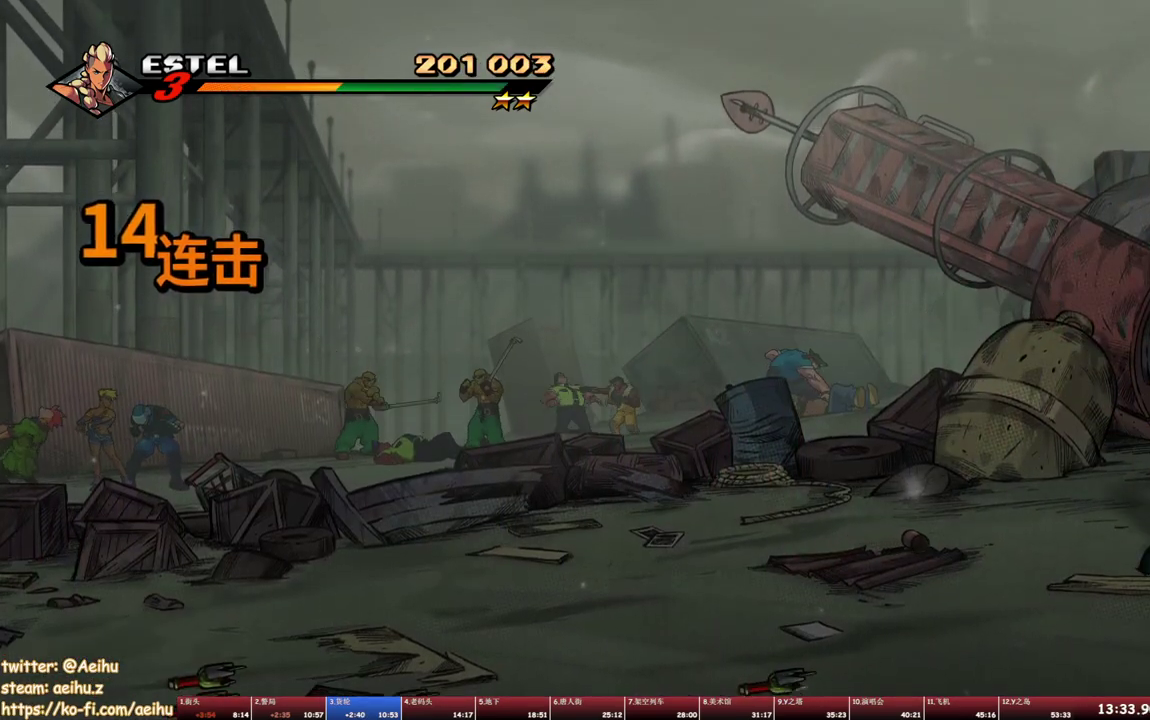
{"buttons": ["DPAD_RIGHT"], "events": [[200, "DPAD_DOWN", "up"]]}
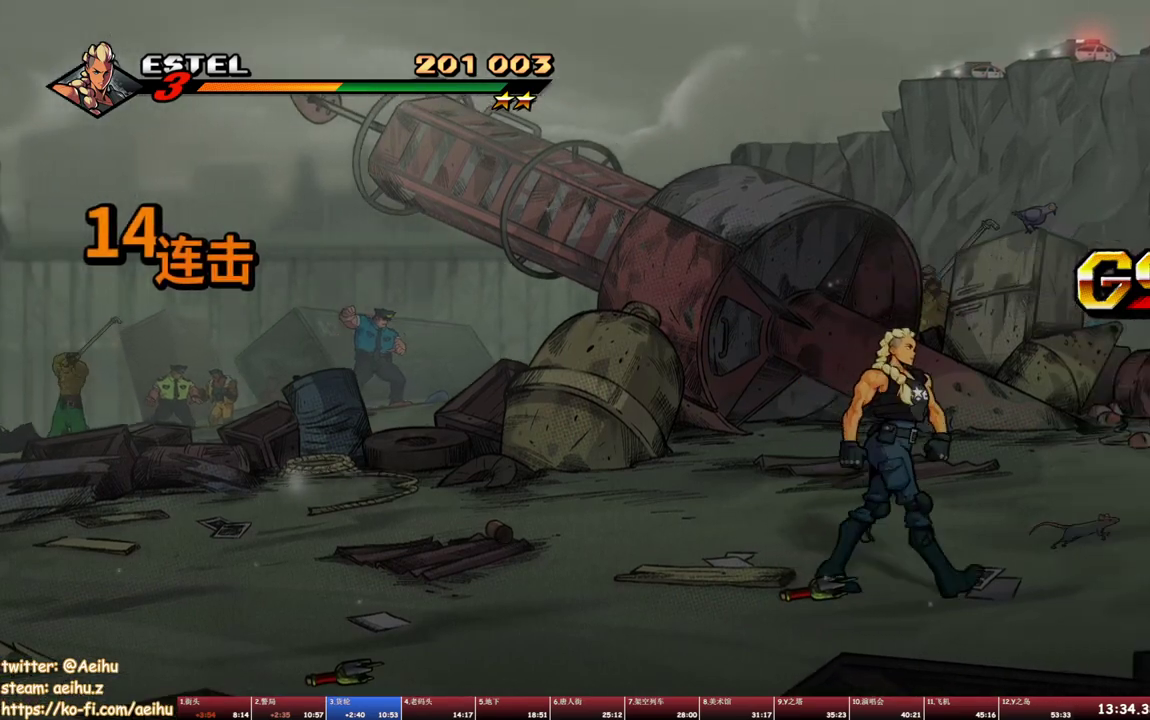
{"buttons": ["DPAD_RIGHT"], "events": []}
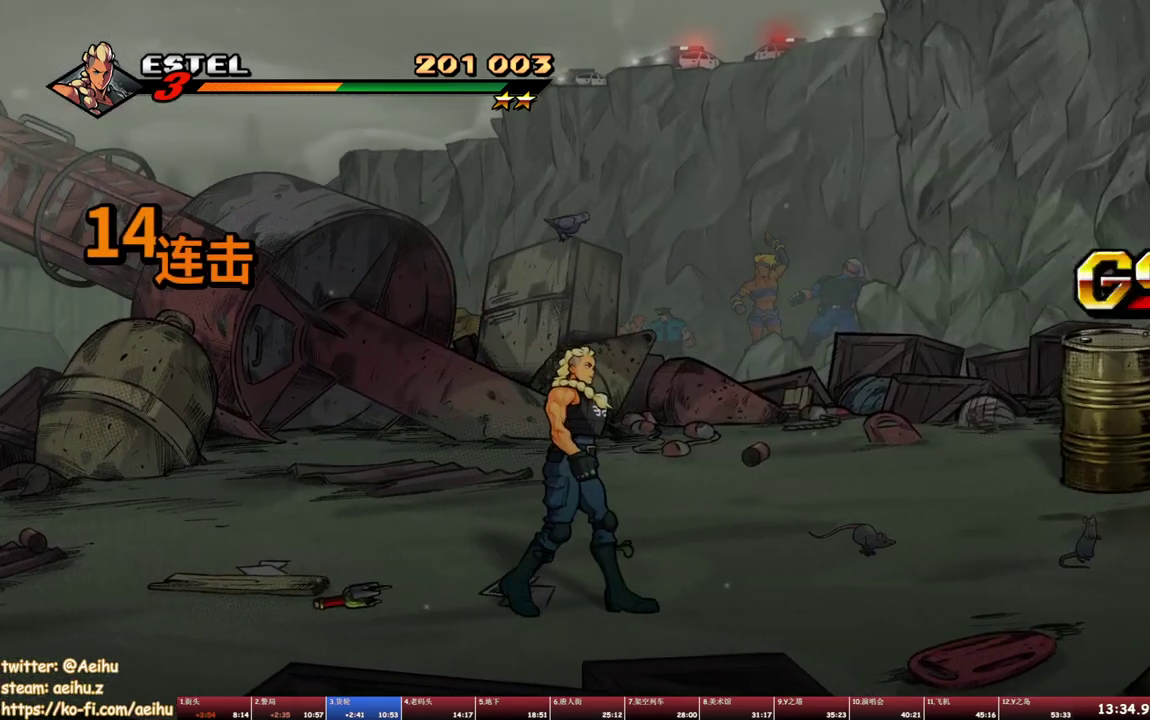
{"buttons": ["DPAD_RIGHT"], "events": []}
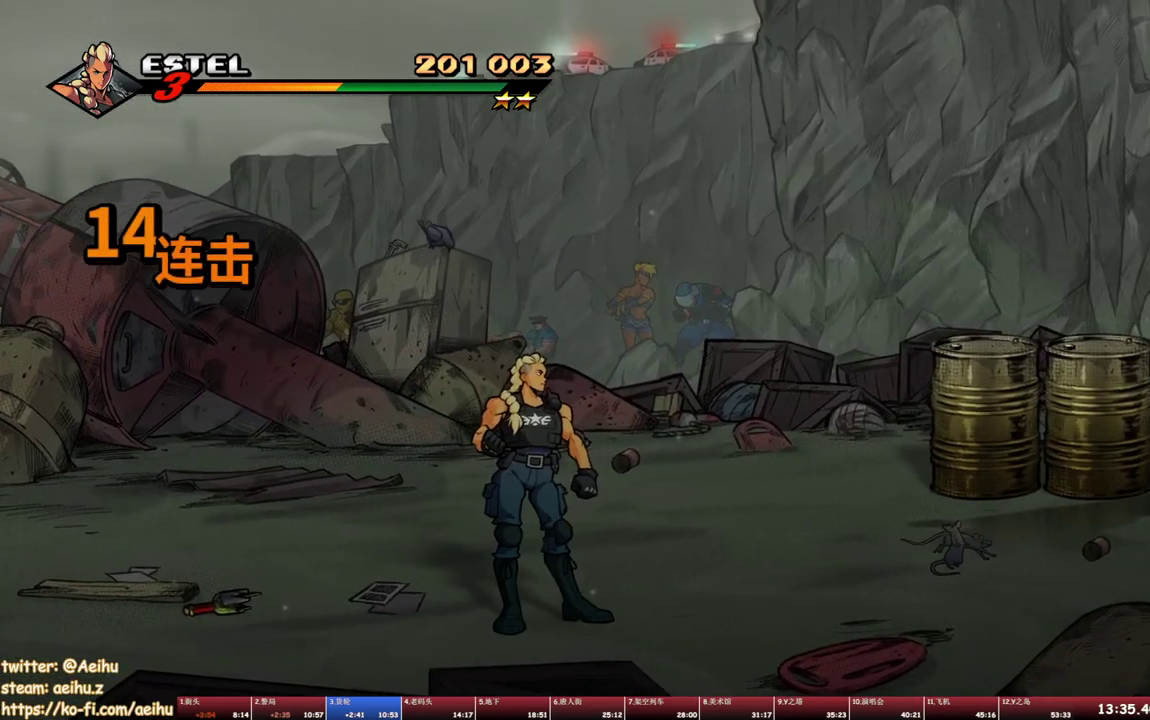
{"buttons": ["SQUARE"], "events": [[83, "SQUARE", "down"], [167, "DPAD_RIGHT", "up"]]}
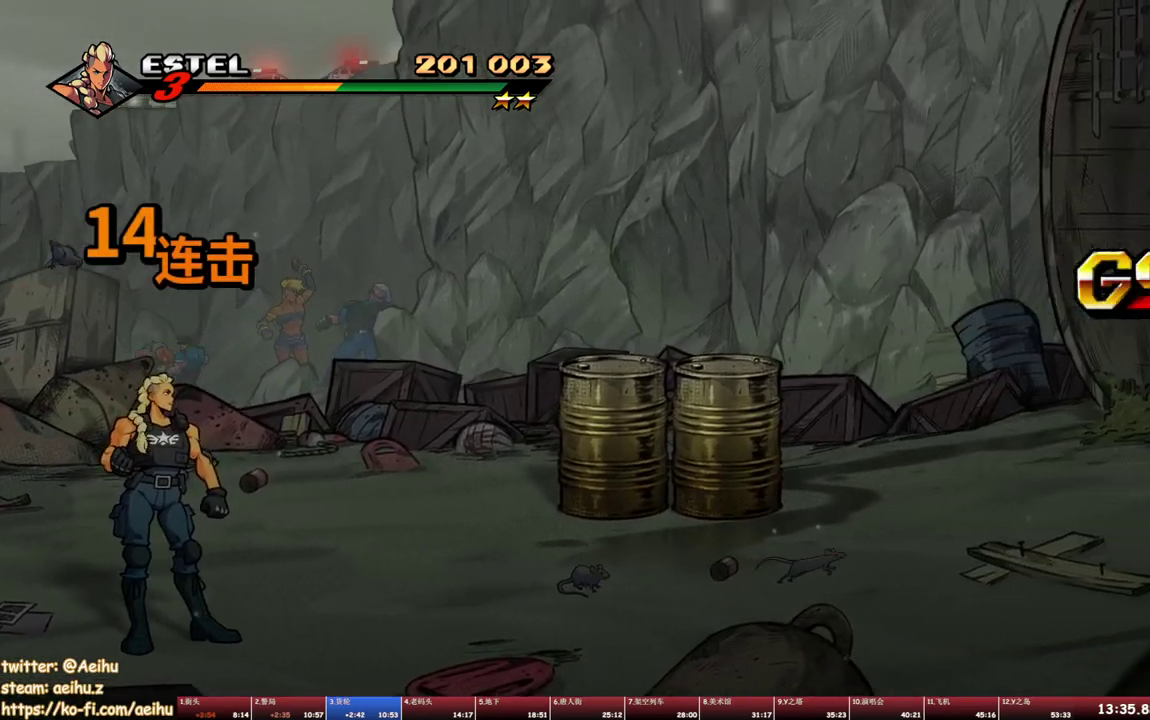
{"buttons": ["SQUARE"], "events": []}